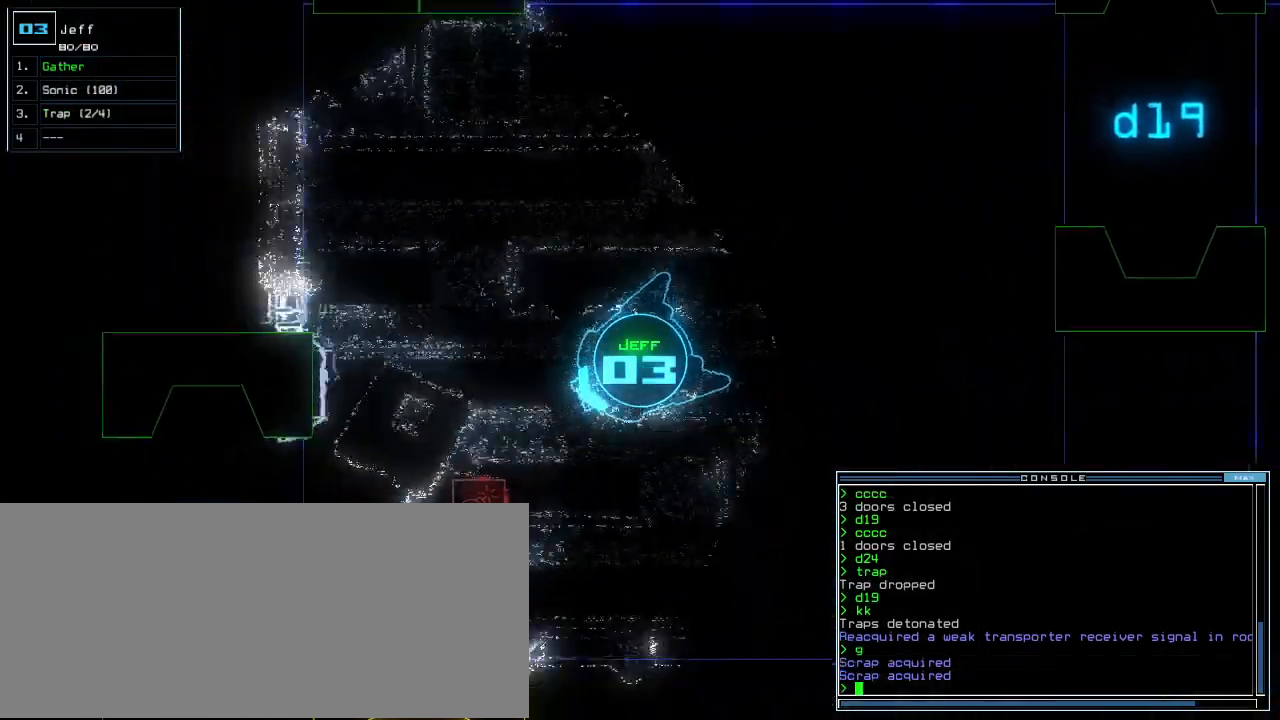
Gameplay with keyboard; each line is a JSON object with the keys held at the frame after it. "events" lists presses ("down") and releases ("up") of ".", "0", "1", "2", "3", "4", "5", "6", "7", "8", "9", "a", "b", "backspace", "c", "caps_lock", "comma", "ctrl_l", "ctrl_r", "d", "down", "e", "equals", "escape", "f", "f5", "g", "i", "j", "k", "l", "left", "m", "minus", "n", "o", "p", "q", "r", "right", "s", "semicolon", "shift_l", "shift_r", "space", "t", "tab", "tilde", "u", "up", "v", "w", "x", "y" and "z" between this image and that frame as [ms after this image, input, new state], when the widget could be followed in between. No other keys are recorded. Mouse input is not recorded. Not read: h quote return.
{"keys": ["up"], "events": [[100, "left", "up"], [200, "right", "down"], [300, "right", "up"]]}
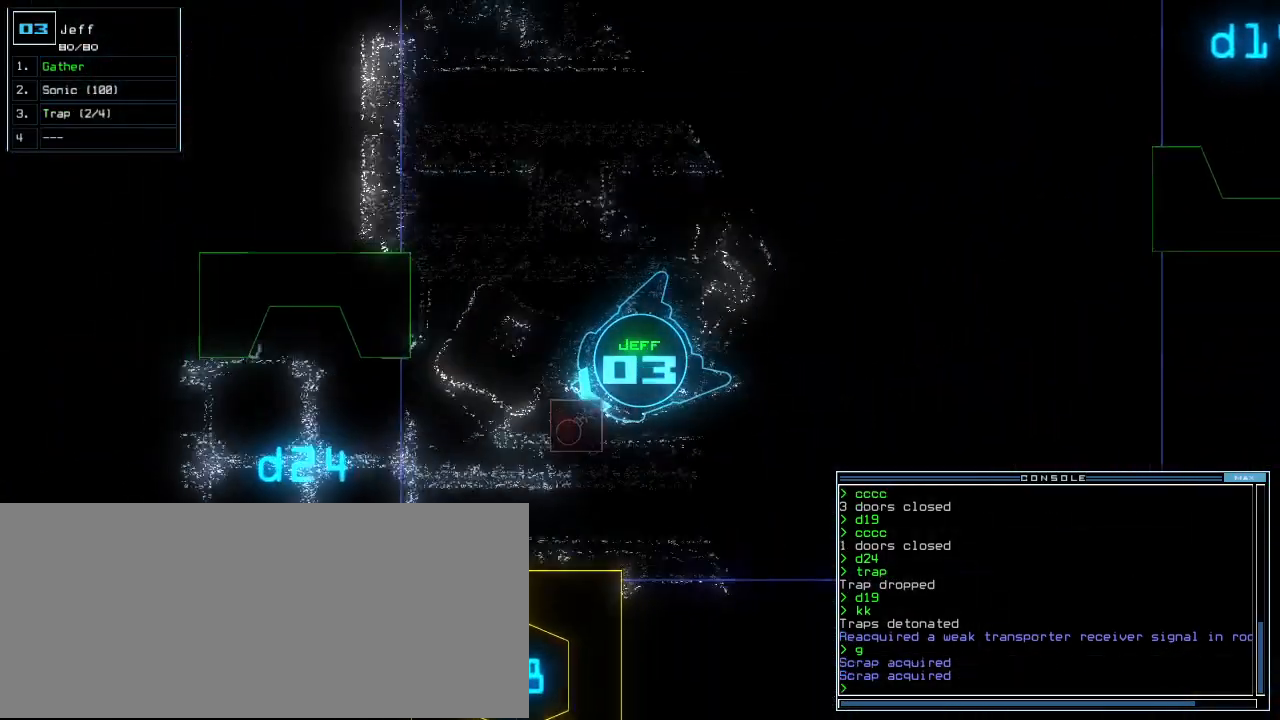
{"keys": ["up"], "events": [[160, "right", "down"], [220, "right", "up"]]}
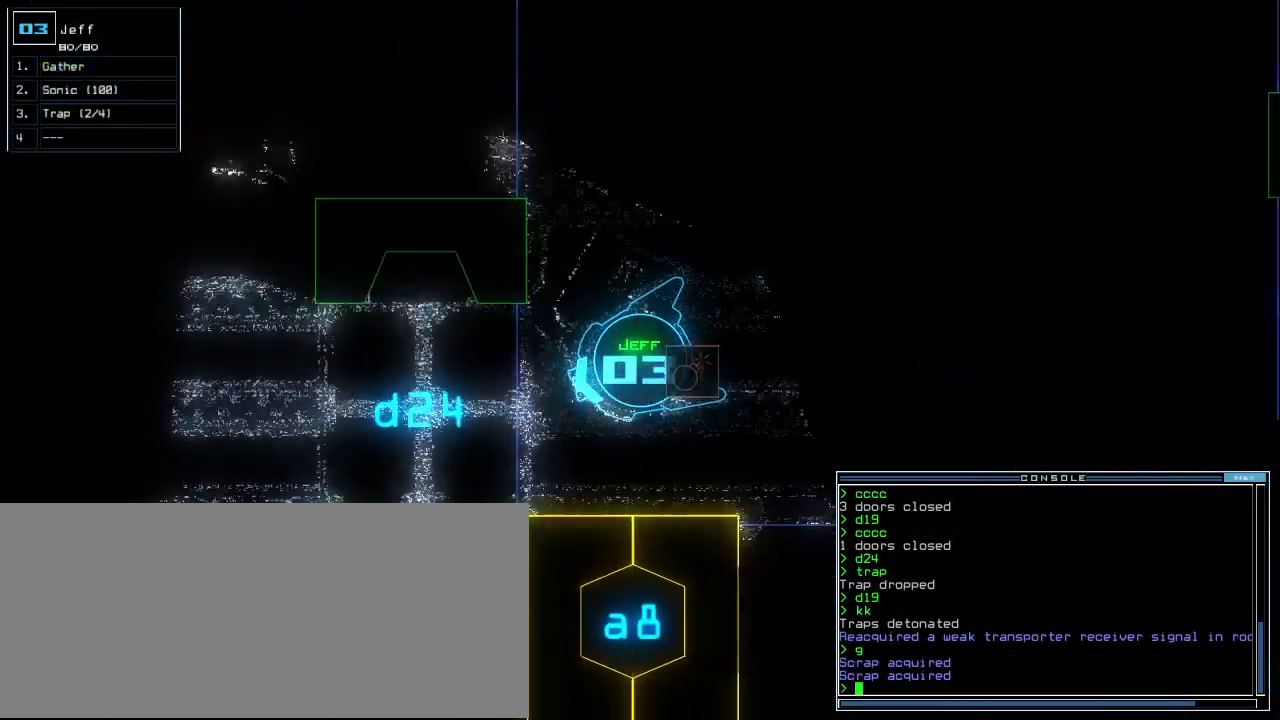
{"keys": ["up"], "events": [[220, "right", "down"], [240, "right", "up"], [340, "right", "down"], [380, "right", "up"]]}
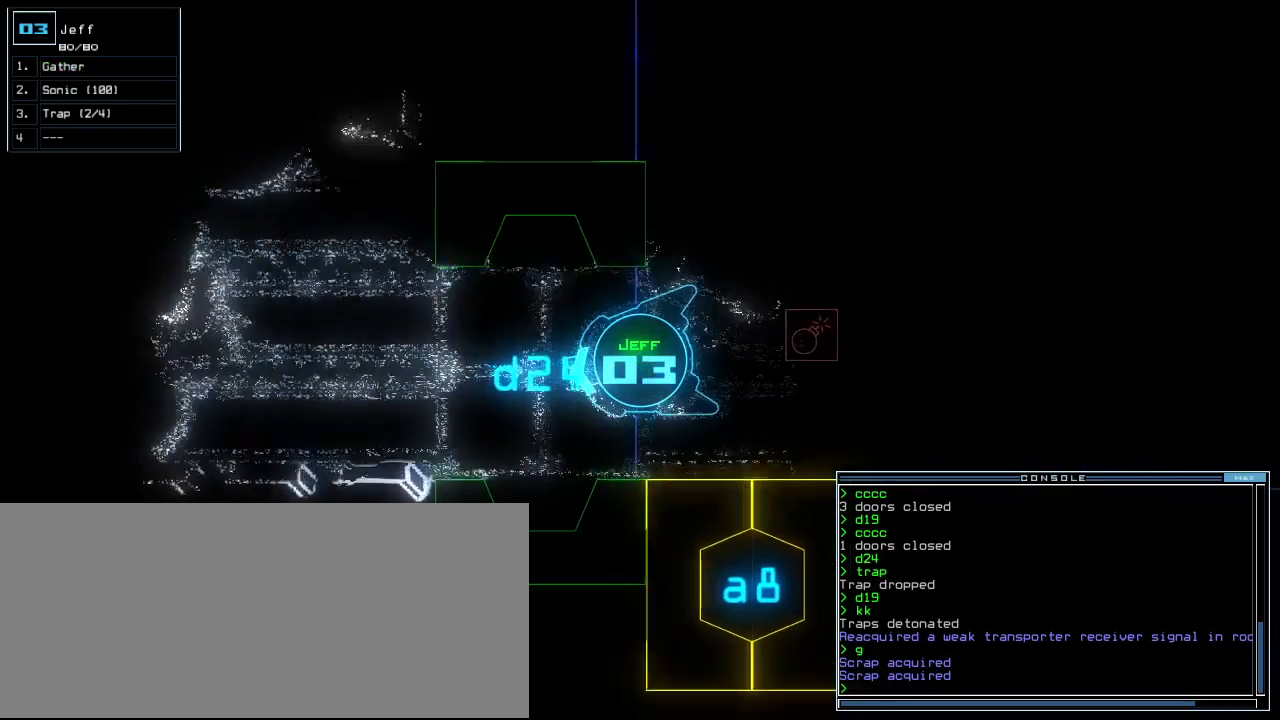
{"keys": ["up"]}
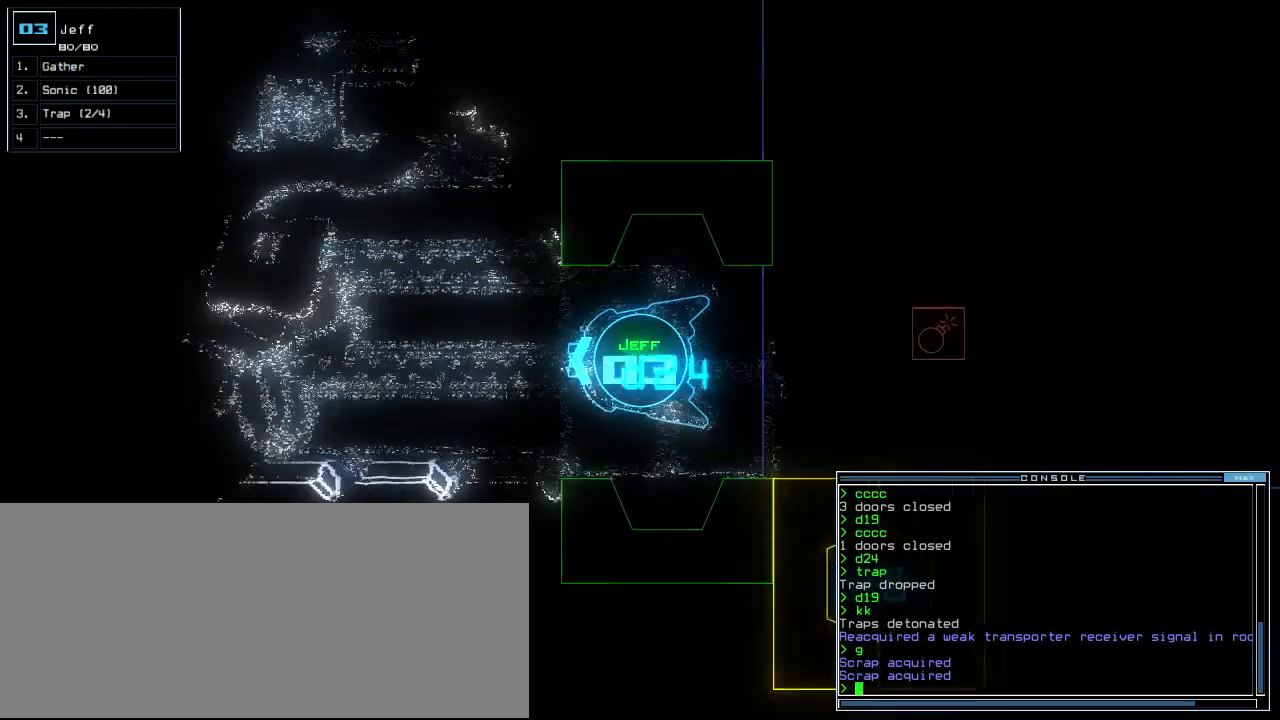
{"keys": ["right", "up"], "events": [[20, "right", "down"], [80, "right", "up"], [140, "y", "down"], [260, "right", "down"], [260, "y", "up"], [360, "right", "up"], [420, "right", "down"], [440, "n", "down"], [480, "n", "up"]]}
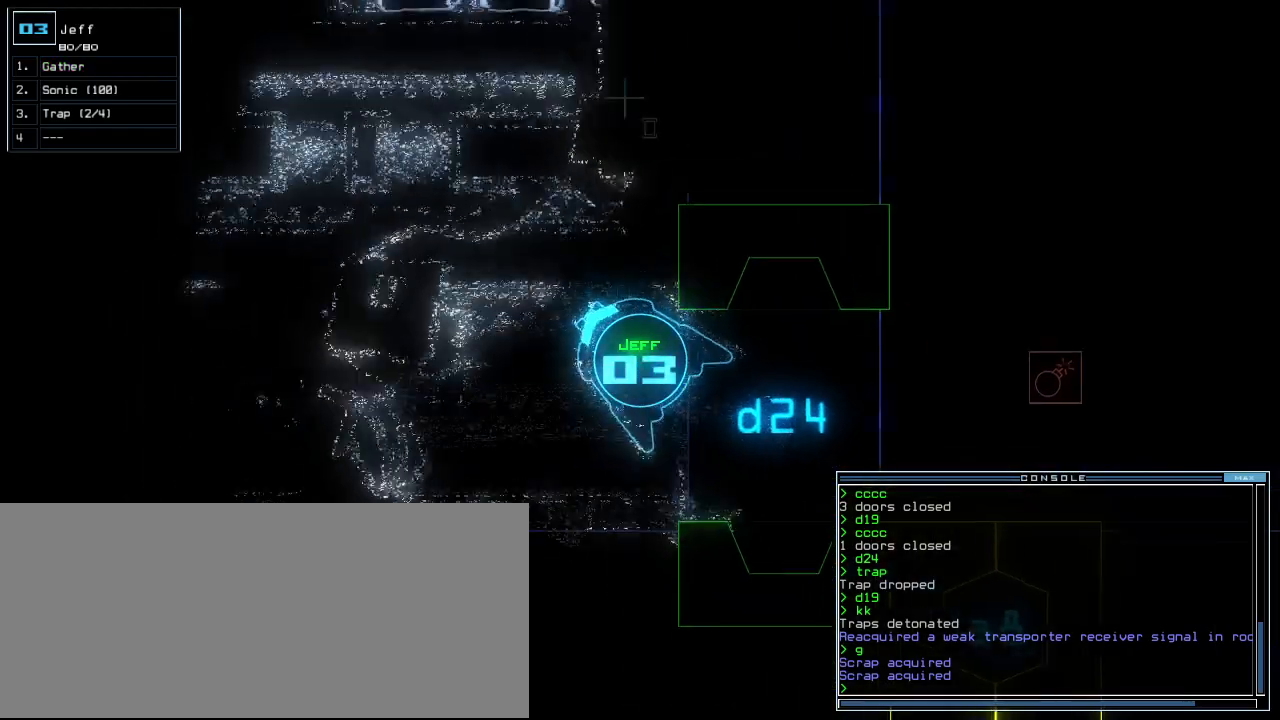
{"keys": ["up"], "events": [[20, "comma", "down"], [60, "right", "up"], [80, "comma", "up"], [180, "ctrl_r", "down"], [180, "left", "down"], [260, "left", "up"], [300, "ctrl_r", "up"]]}
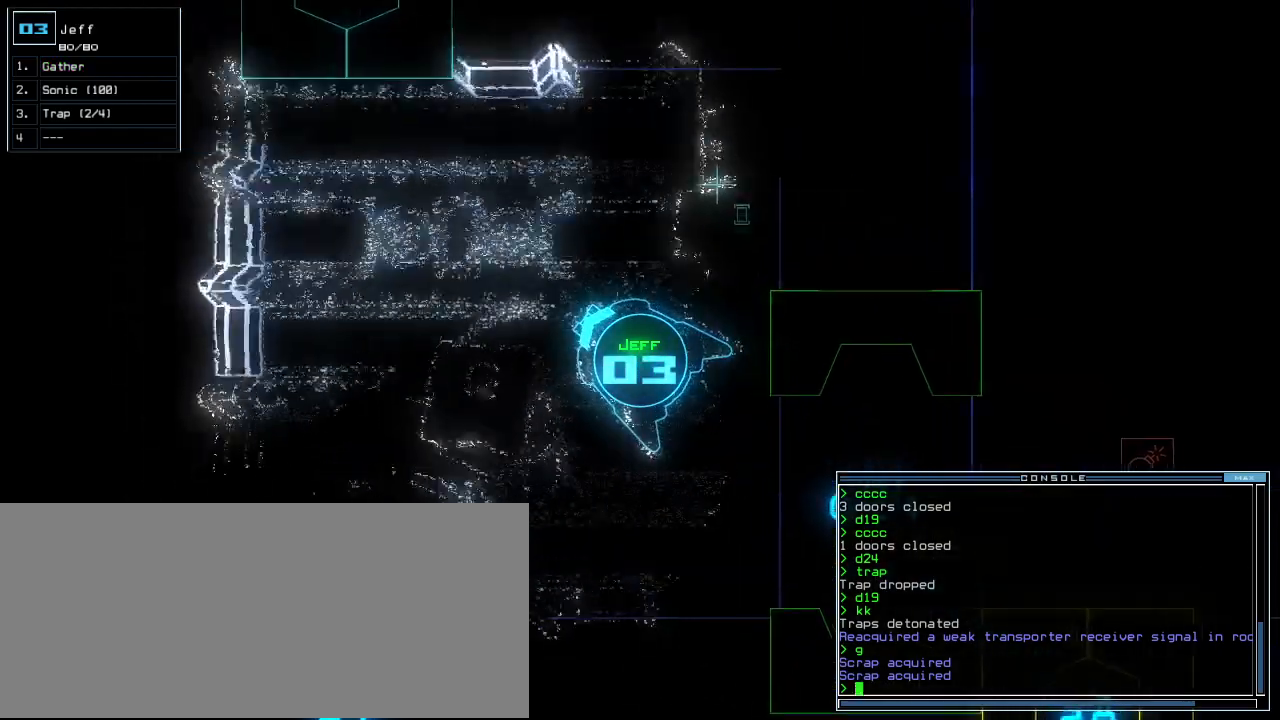
{"keys": ["up"], "events": [[160, "left", "down"], [280, "left", "up"]]}
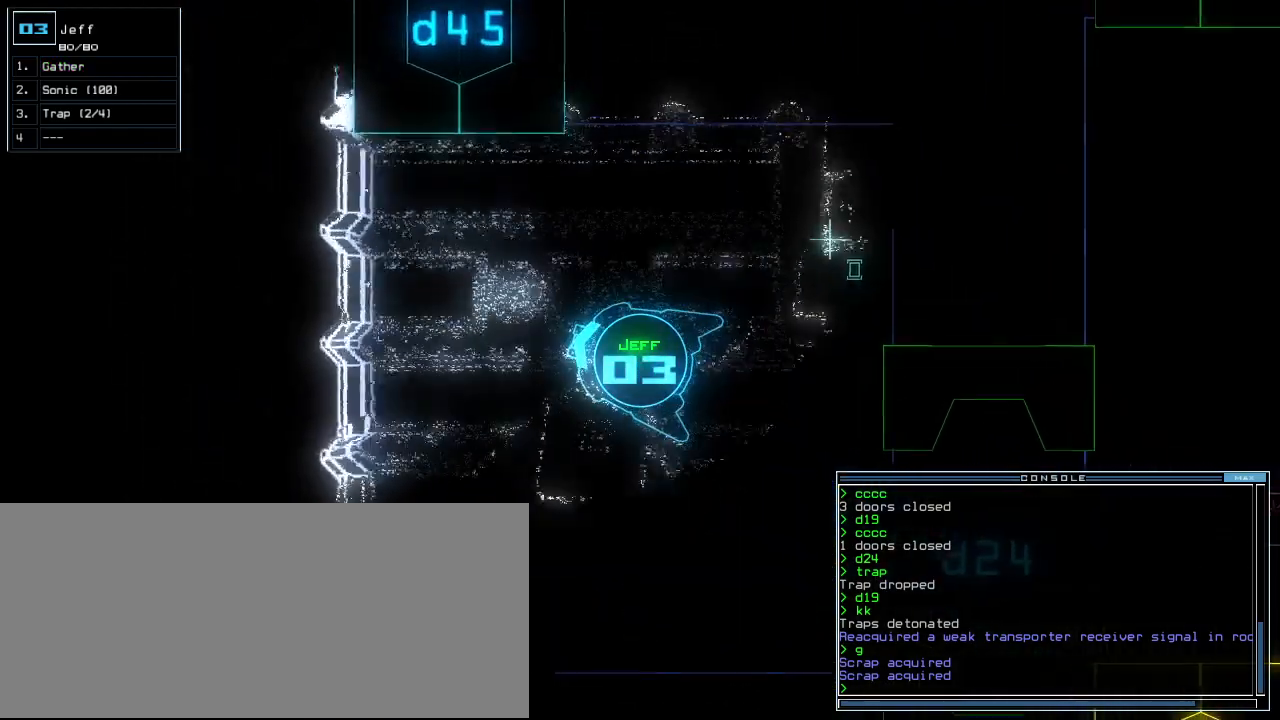
{"keys": ["left", "up"], "events": [[120, "left", "down"], [380, "up", "up"], [480, "up", "down"]]}